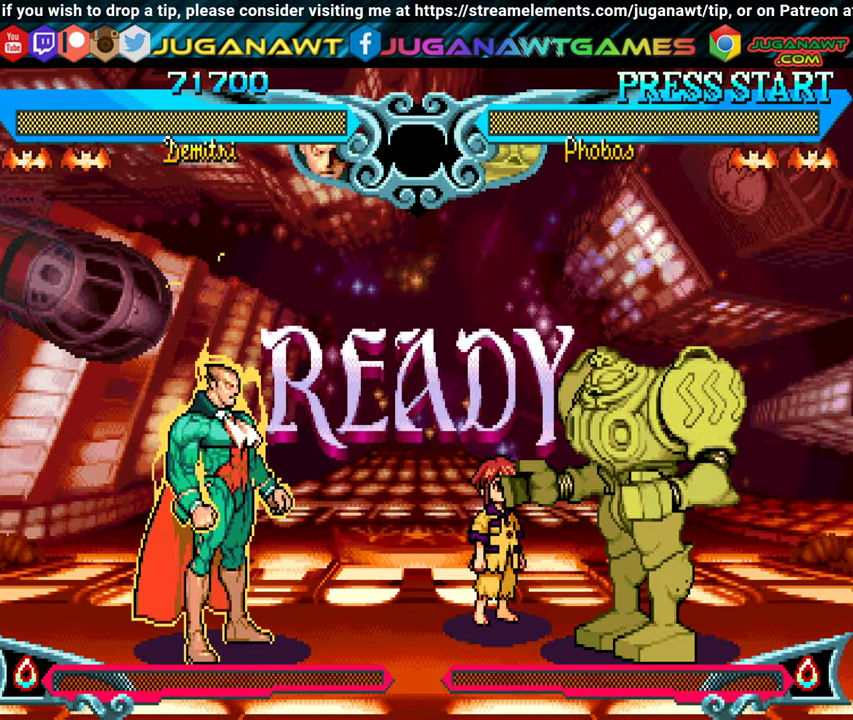
Gameplay with a controller (Xbox layout); each line is a JSON object with the inputs held at the frame after it. "events" lists button and stick changes between this image and that frame as [ms after this image, input, new state], when the widget could be followed in between. Not read: left_stick right_stick.
{"buttons": ["DPAD_RIGHT"], "events": [[417, "DPAD_RIGHT", "down"]]}
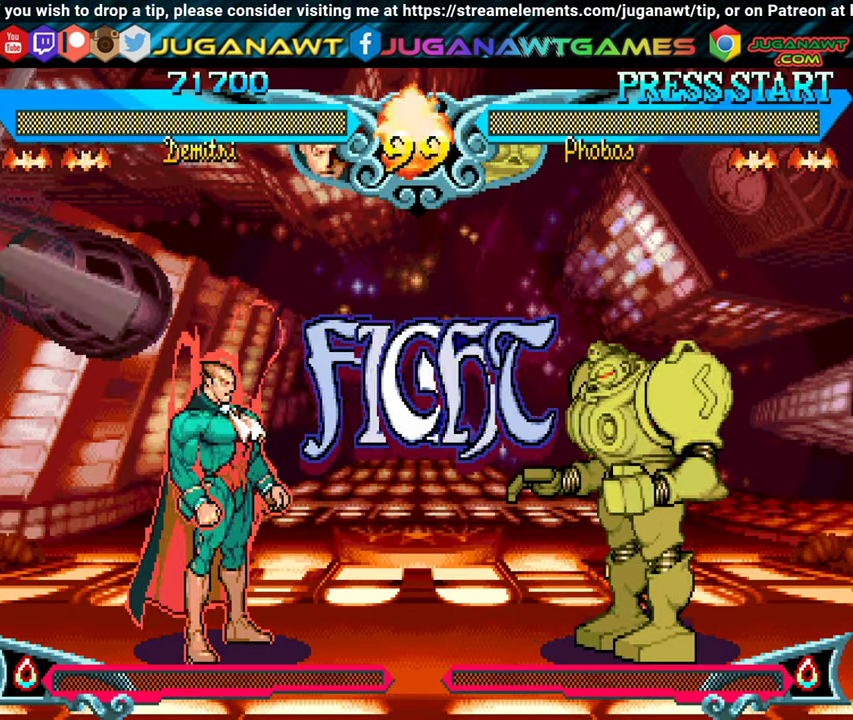
{"buttons": ["Y", "DPAD_UP", "DPAD_RIGHT"], "events": [[17, "DPAD_UP", "down"], [467, "Y", "down"]]}
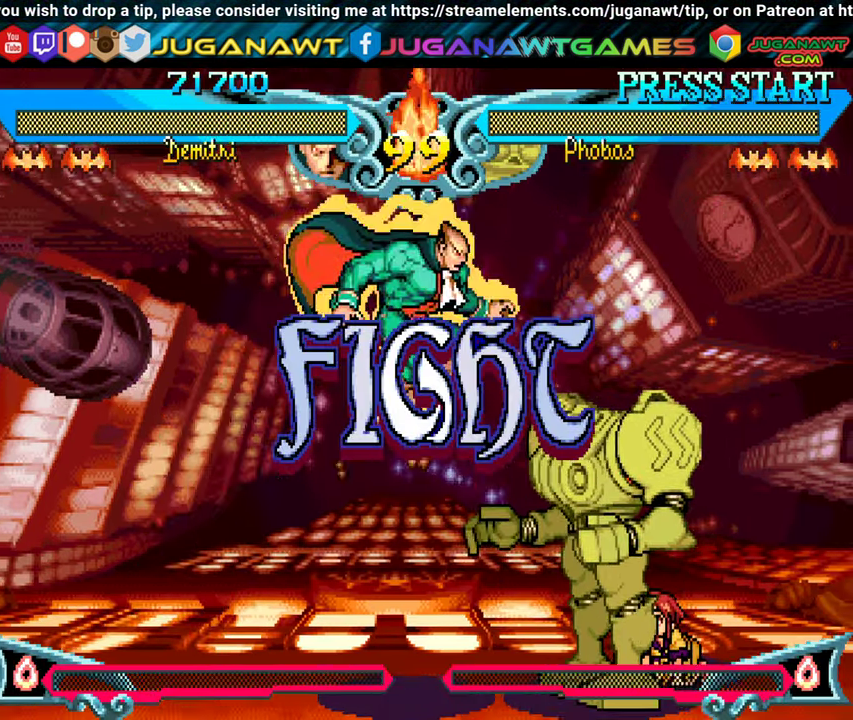
{"buttons": ["DPAD_RIGHT"], "events": [[17, "DPAD_UP", "up"], [100, "Y", "up"], [183, "Y", "down"], [283, "Y", "up"], [366, "Y", "down"], [433, "Y", "up"]]}
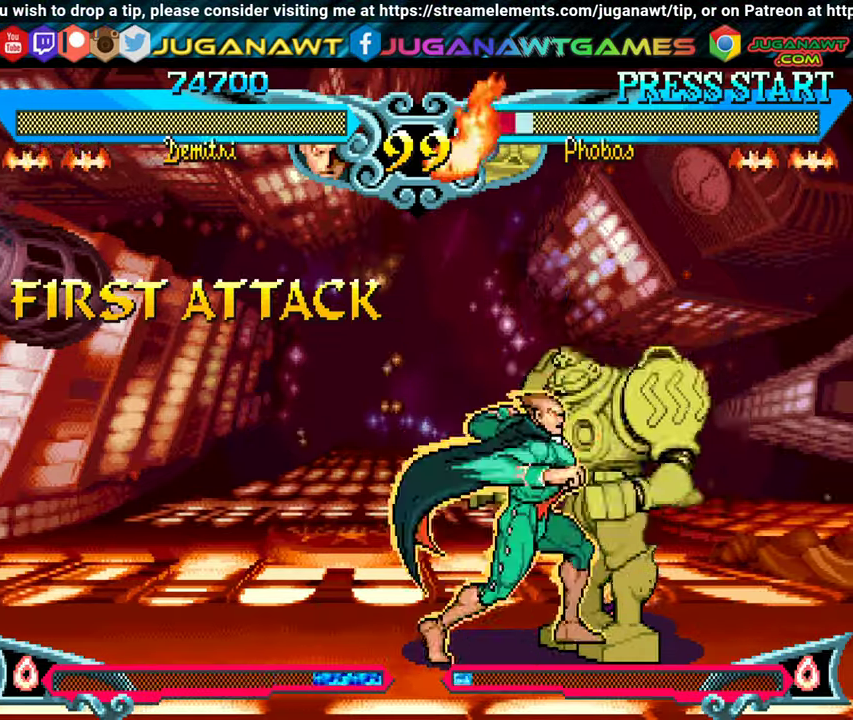
{"buttons": ["B", "DPAD_DOWN", "DPAD_LEFT"], "events": [[50, "Y", "down"], [116, "Y", "up"], [216, "Y", "down"], [233, "DPAD_RIGHT", "up"], [300, "Y", "up"], [333, "DPAD_DOWN", "down"], [366, "DPAD_LEFT", "down"], [433, "B", "down"]]}
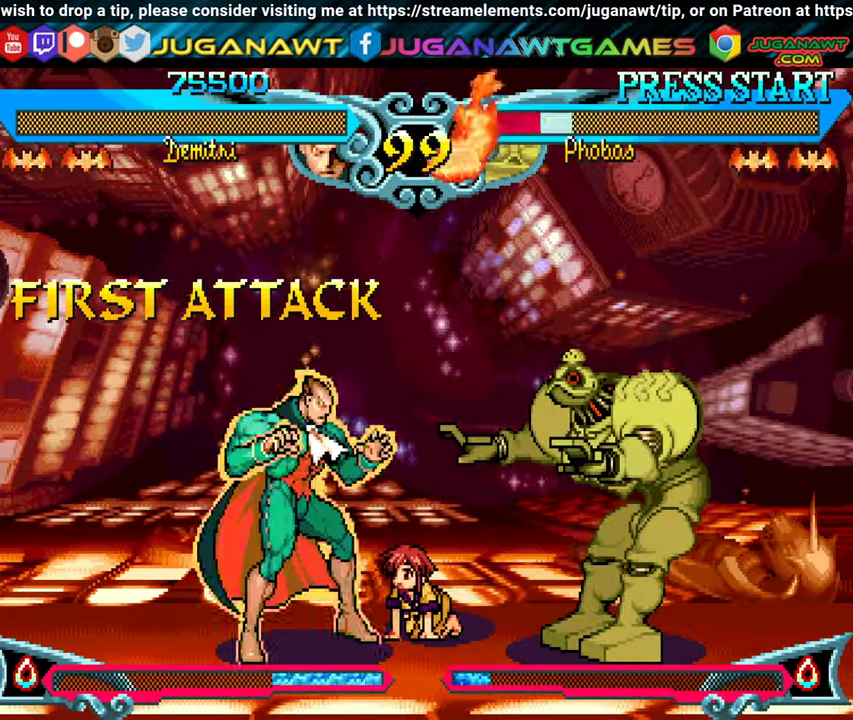
{"buttons": [], "events": [[16, "B", "up"], [100, "B", "down"], [216, "B", "up"], [266, "B", "down"], [350, "DPAD_LEFT", "up"], [366, "B", "up"], [400, "DPAD_DOWN", "up"]]}
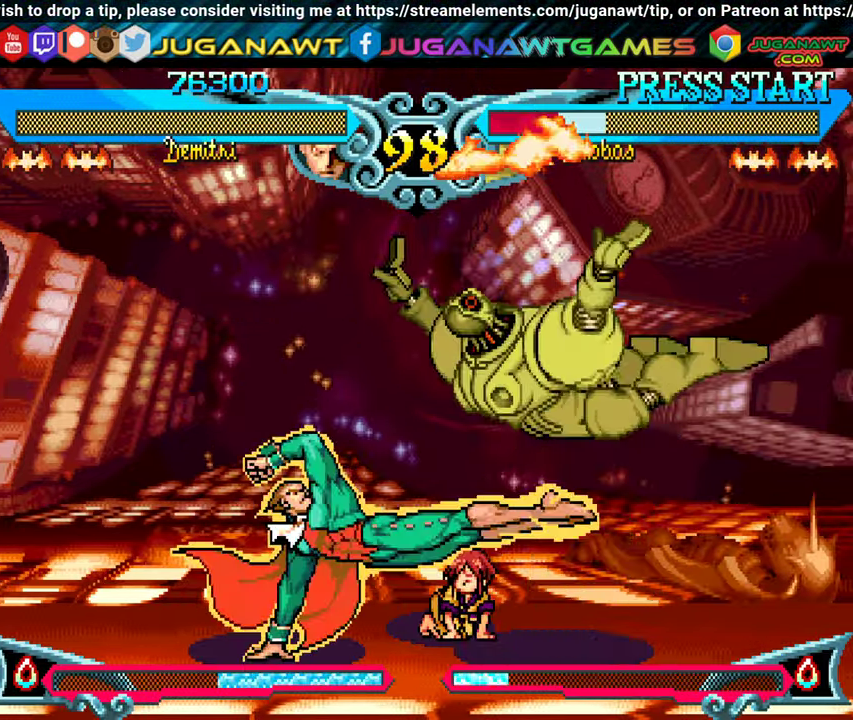
{"buttons": ["DPAD_RIGHT"], "events": [[433, "DPAD_RIGHT", "down"]]}
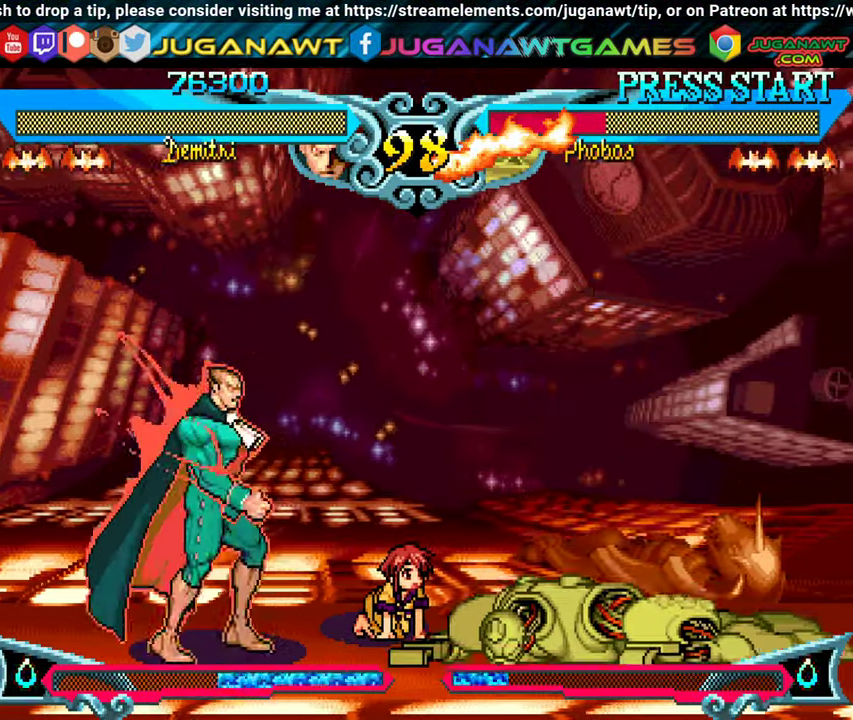
{"buttons": ["DPAD_DOWN", "DPAD_LEFT"], "events": [[150, "DPAD_UP", "down"], [333, "DPAD_RIGHT", "up"], [333, "DPAD_UP", "up"], [400, "DPAD_LEFT", "down"], [450, "DPAD_DOWN", "down"]]}
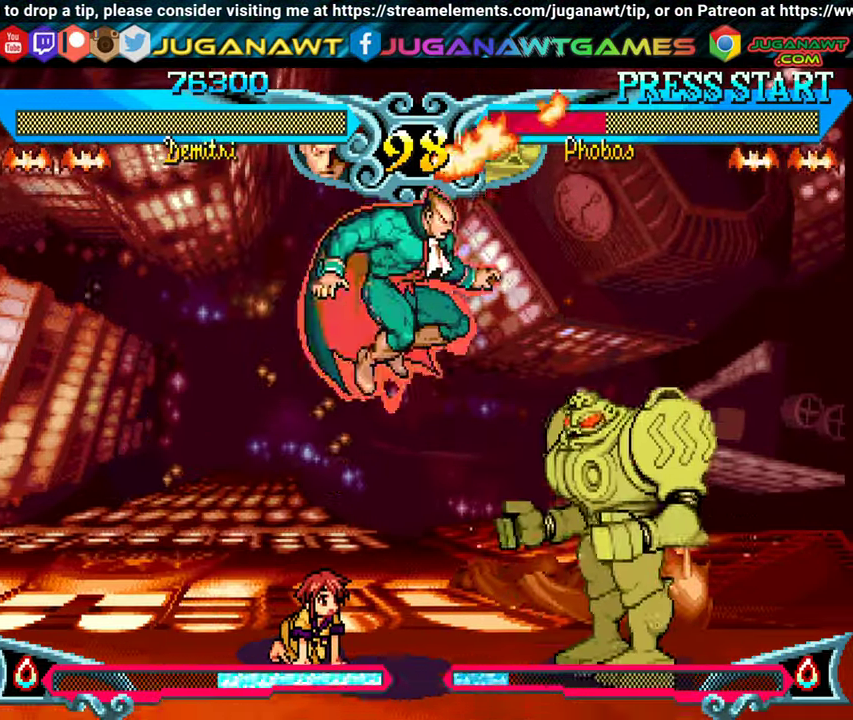
{"buttons": ["A", "DPAD_RIGHT"], "events": [[66, "B", "down"], [133, "DPAD_DOWN", "up"], [150, "B", "up"], [150, "DPAD_LEFT", "up"], [183, "DPAD_DOWN", "down"], [250, "DPAD_RIGHT", "down"], [266, "A", "down"], [300, "DPAD_DOWN", "up"], [350, "A", "up"], [466, "A", "down"]]}
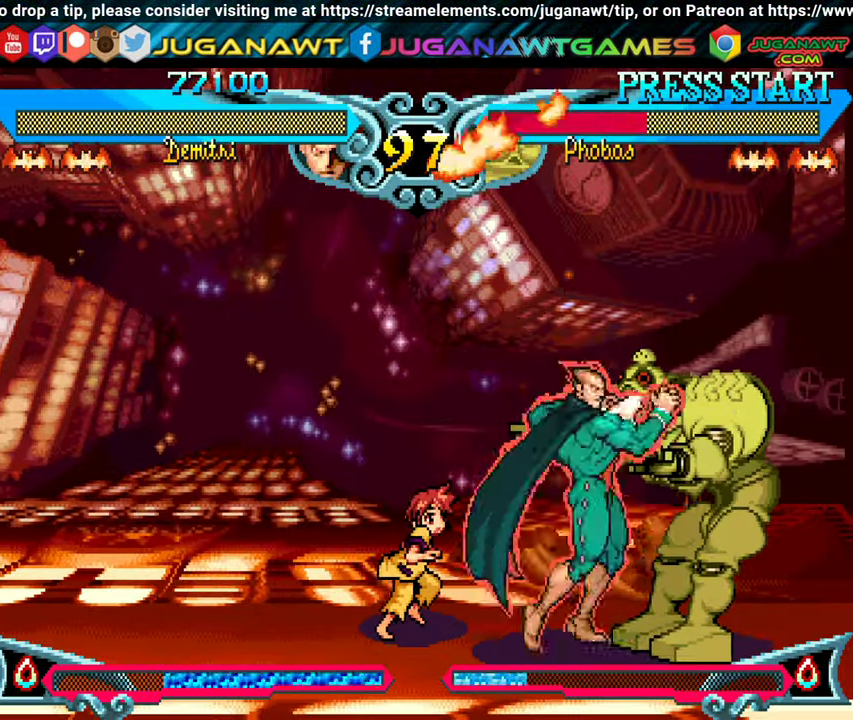
{"buttons": ["B", "DPAD_DOWN", "DPAD_LEFT"], "events": [[33, "A", "up"], [116, "A", "down"], [216, "A", "up"], [216, "DPAD_RIGHT", "up"], [250, "DPAD_LEFT", "down"], [283, "A", "down"], [283, "DPAD_DOWN", "down"], [400, "A", "up"], [483, "B", "down"]]}
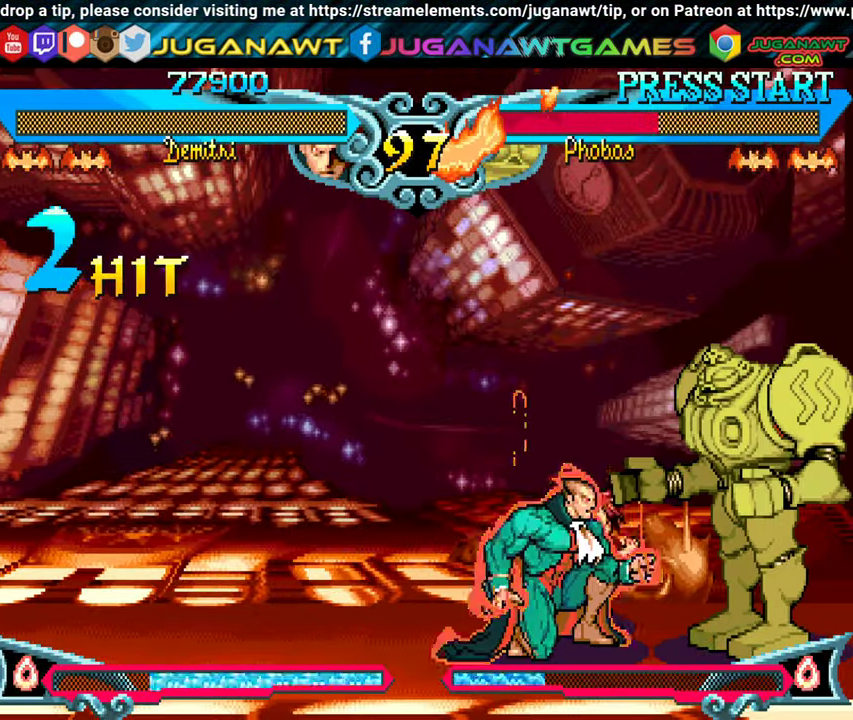
{"buttons": ["DPAD_LEFT"], "events": [[100, "B", "up"], [166, "B", "down"], [266, "B", "up"], [366, "B", "down"], [483, "B", "up"], [483, "DPAD_DOWN", "up"]]}
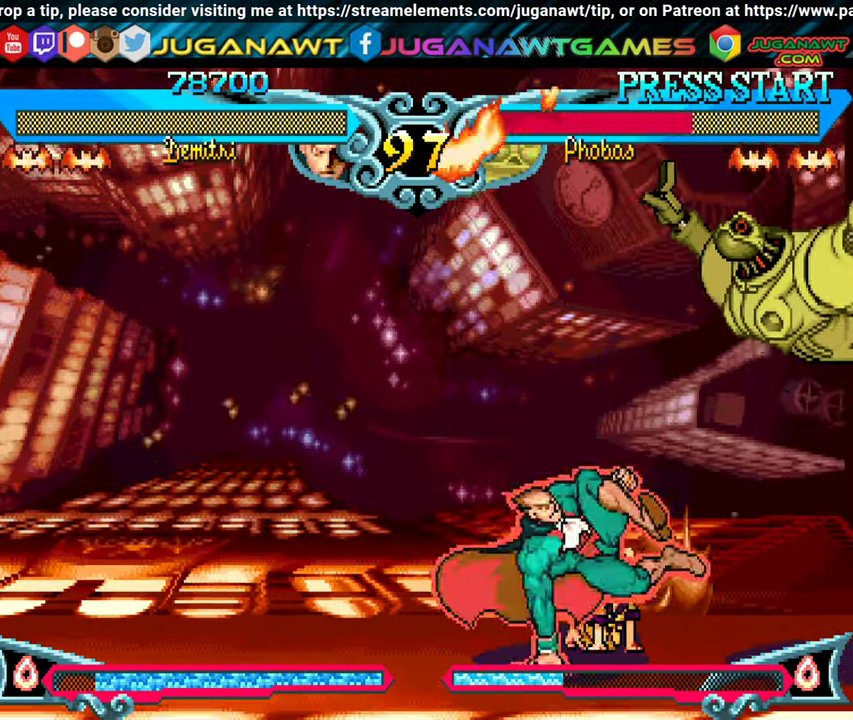
{"buttons": ["DPAD_LEFT"], "events": []}
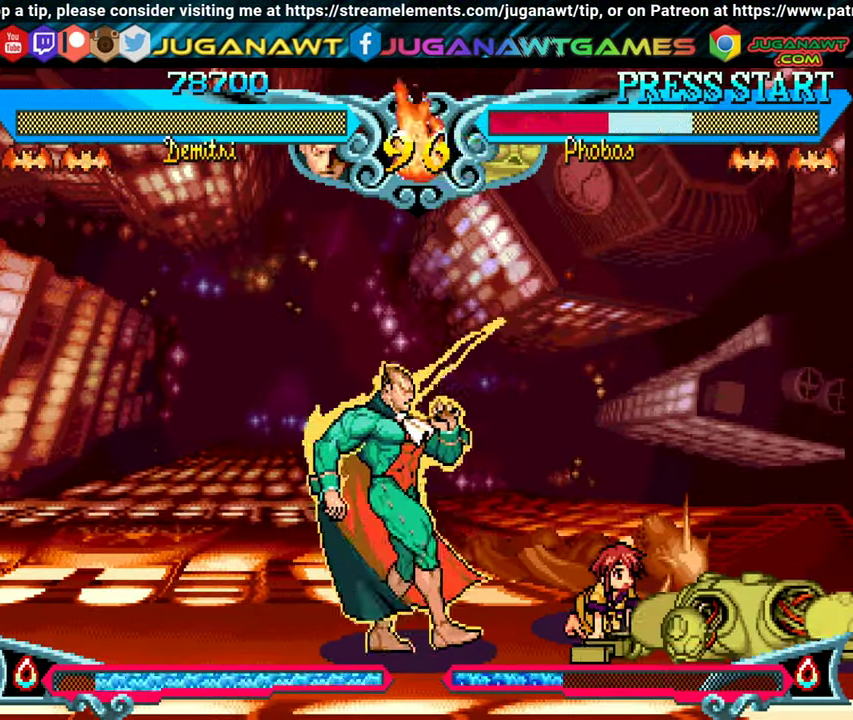
{"buttons": [], "events": [[16, "DPAD_DOWN", "down"], [50, "DPAD_LEFT", "up"], [100, "DPAD_RIGHT", "down"], [150, "DPAD_DOWN", "up"], [200, "Y", "down"], [233, "DPAD_RIGHT", "up"], [366, "Y", "up"]]}
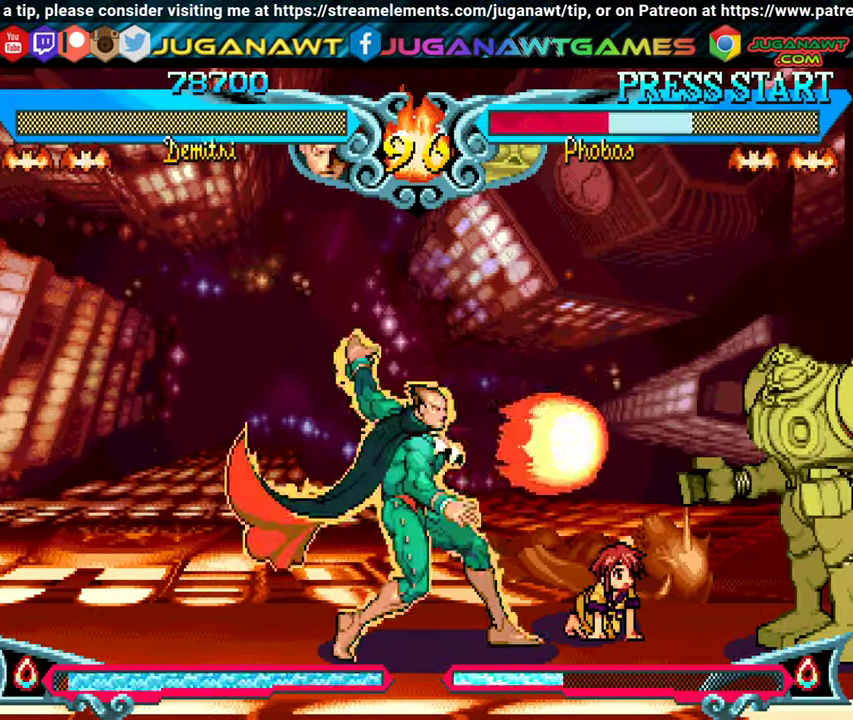
{"buttons": ["DPAD_UP", "DPAD_RIGHT"], "events": [[233, "DPAD_RIGHT", "down"], [300, "DPAD_UP", "down"]]}
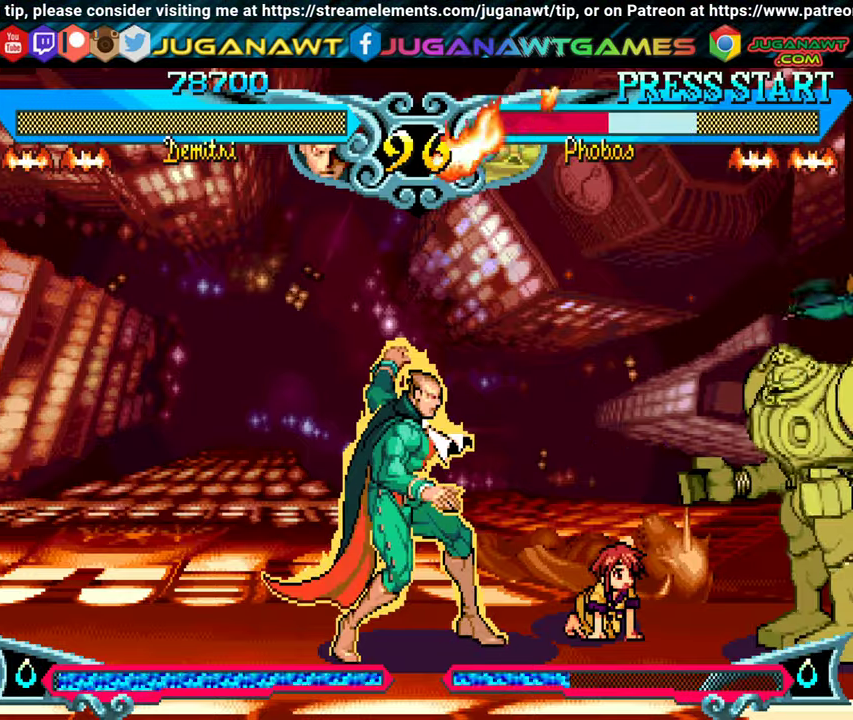
{"buttons": ["Y", "DPAD_LEFT"], "events": [[217, "DPAD_RIGHT", "up"], [217, "DPAD_UP", "up"], [267, "DPAD_LEFT", "down"], [400, "Y", "down"]]}
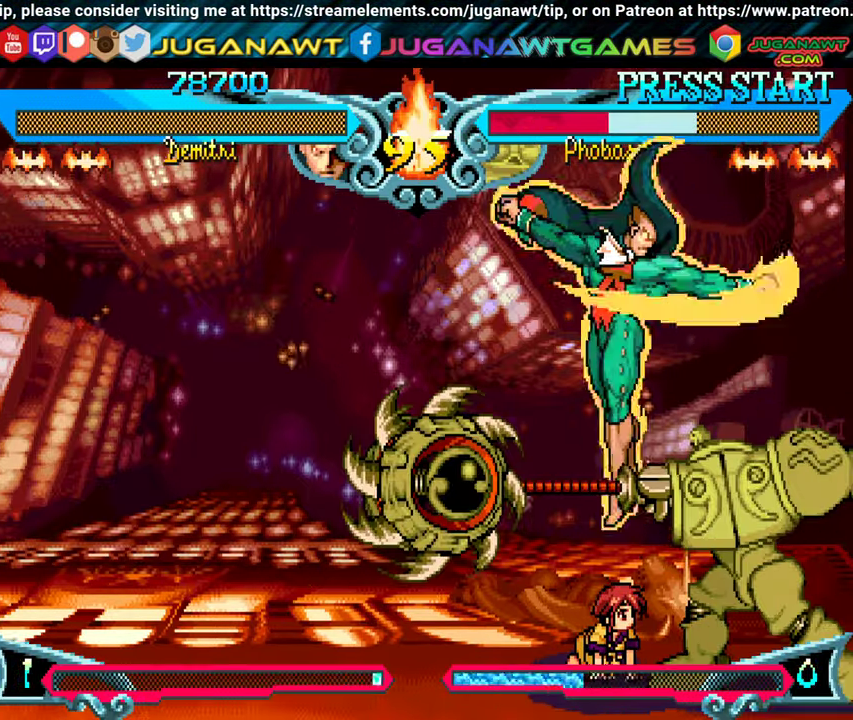
{"buttons": ["X", "DPAD_RIGHT"], "events": [[33, "Y", "up"], [50, "DPAD_LEFT", "up"], [133, "X", "down"], [150, "DPAD_RIGHT", "down"], [217, "X", "up"], [333, "X", "down"], [400, "X", "up"], [483, "X", "down"]]}
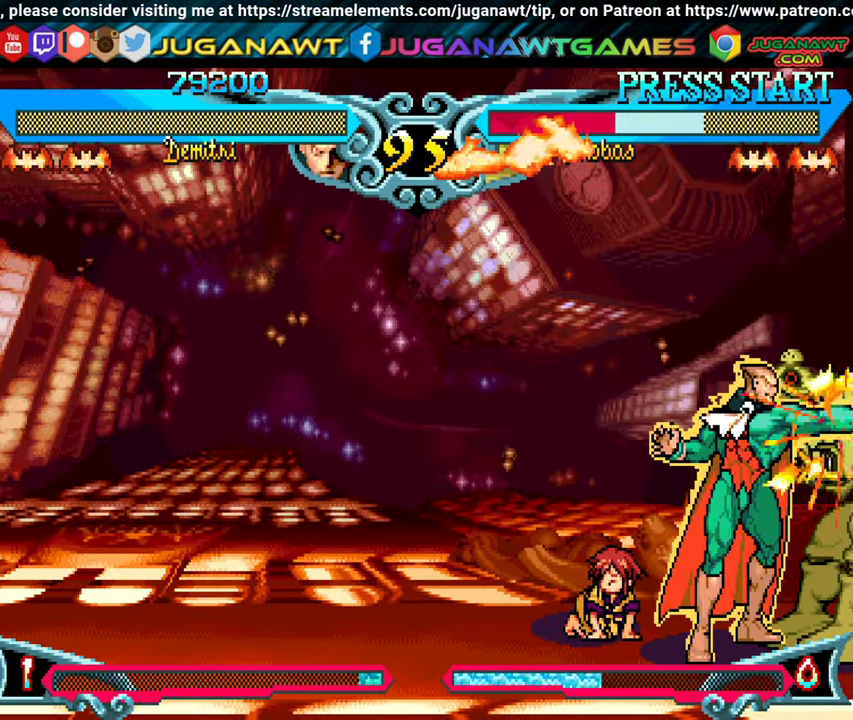
{"buttons": ["DPAD_DOWN", "DPAD_LEFT"], "events": [[33, "DPAD_RIGHT", "up"], [100, "DPAD_LEFT", "down"], [100, "X", "up"], [117, "DPAD_DOWN", "down"], [183, "Y", "down"], [317, "Y", "up"], [417, "Y", "down"], [500, "Y", "up"]]}
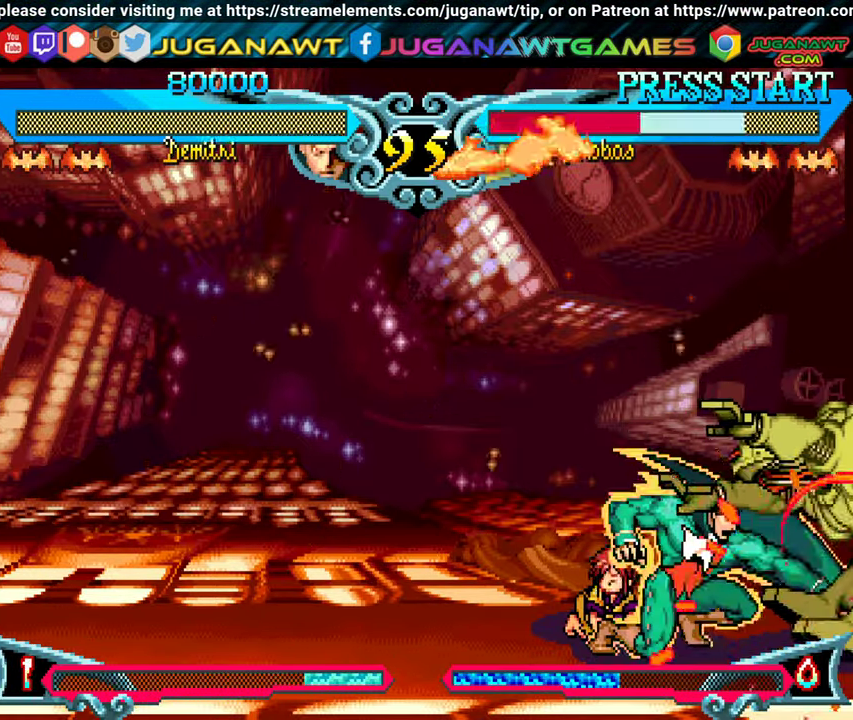
{"buttons": ["B", "DPAD_RIGHT"], "events": [[33, "DPAD_LEFT", "up"], [117, "B", "down"], [117, "DPAD_RIGHT", "down"], [133, "DPAD_DOWN", "up"], [150, "DPAD_DOWN", "down"], [183, "DPAD_DOWN", "up"], [217, "B", "up"], [333, "B", "down"], [417, "B", "up"], [500, "B", "down"]]}
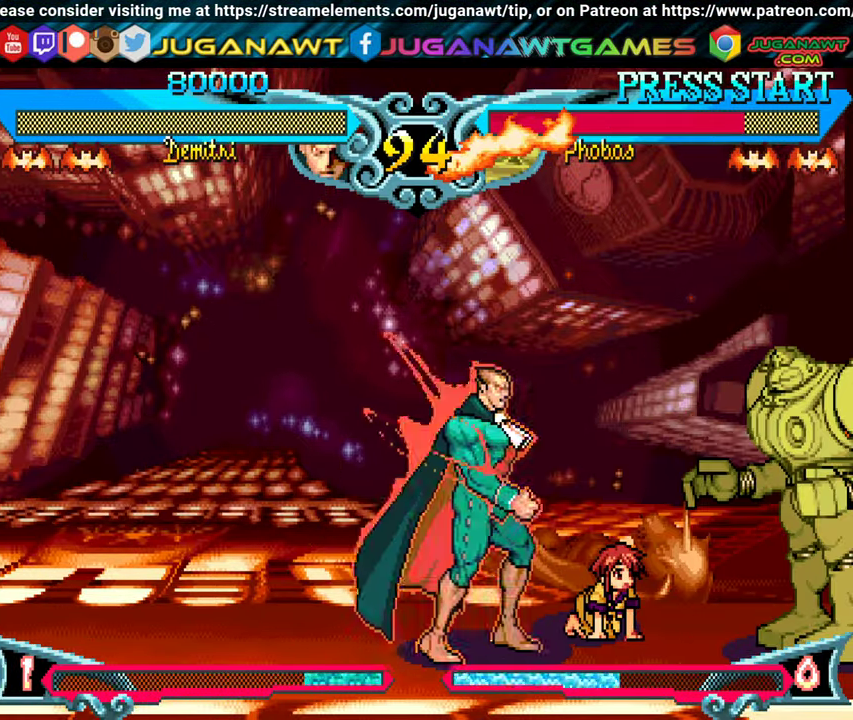
{"buttons": [], "events": [[100, "B", "up"], [183, "B", "down"], [317, "B", "up"], [317, "DPAD_RIGHT", "up"]]}
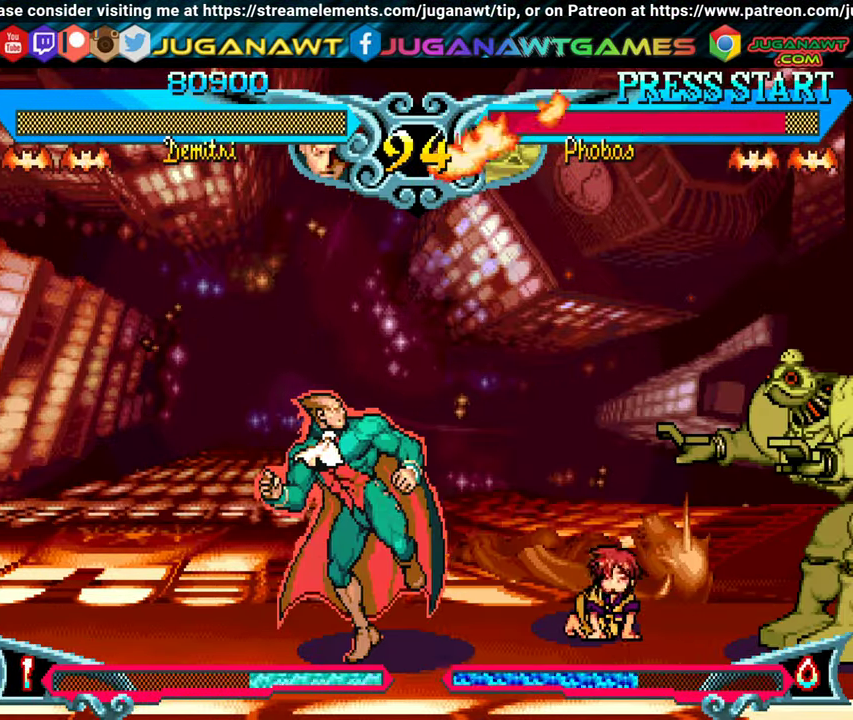
{"buttons": [], "events": [[117, "DPAD_RIGHT", "down"], [133, "DPAD_UP", "down"], [483, "DPAD_RIGHT", "up"], [483, "DPAD_UP", "up"]]}
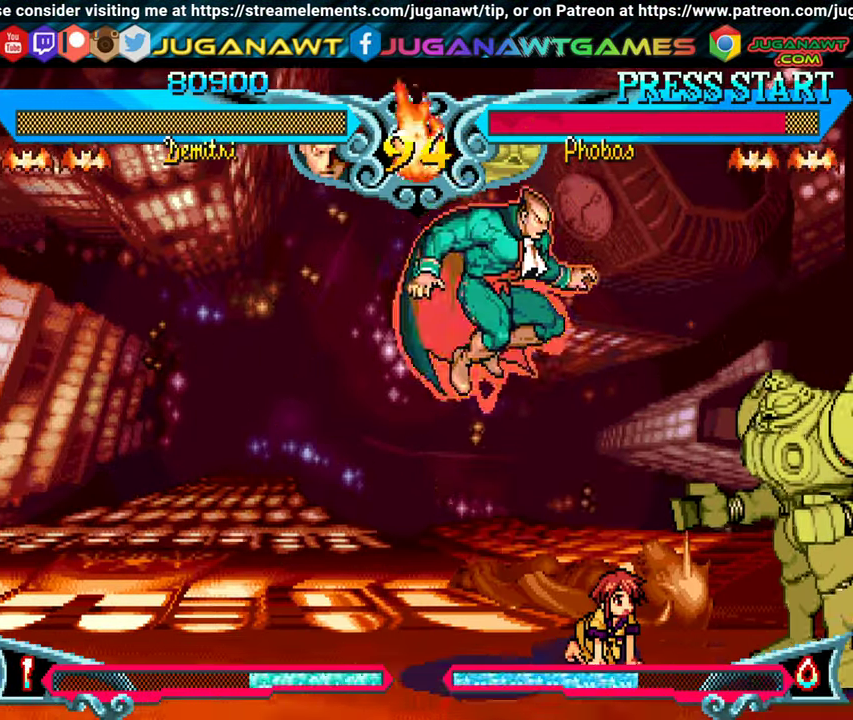
{"buttons": ["A", "DPAD_RIGHT"], "events": [[17, "DPAD_LEFT", "down"], [50, "B", "down"], [133, "B", "up"], [250, "A", "down"], [283, "DPAD_LEFT", "up"], [350, "A", "up"], [433, "DPAD_RIGHT", "down"], [450, "A", "down"]]}
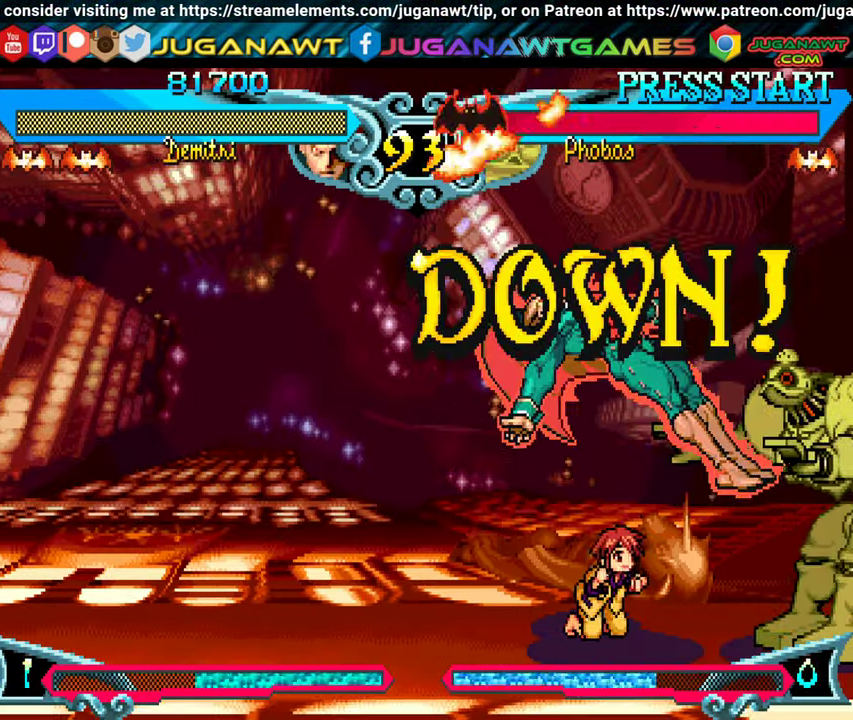
{"buttons": [], "events": [[50, "A", "up"], [133, "A", "down"], [233, "A", "up"], [333, "A", "down"], [417, "A", "up"], [417, "DPAD_RIGHT", "up"]]}
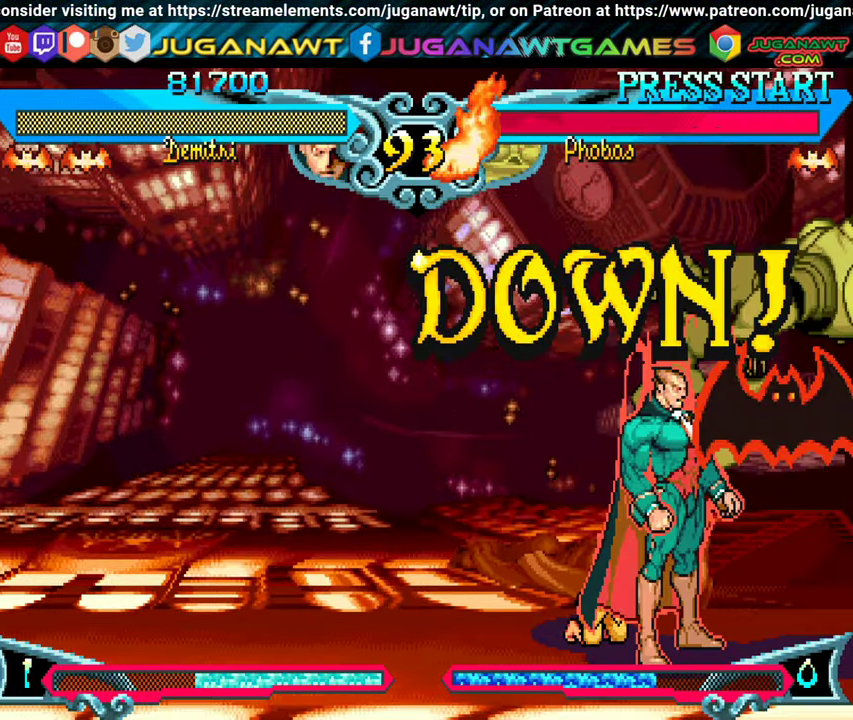
{"buttons": [], "events": []}
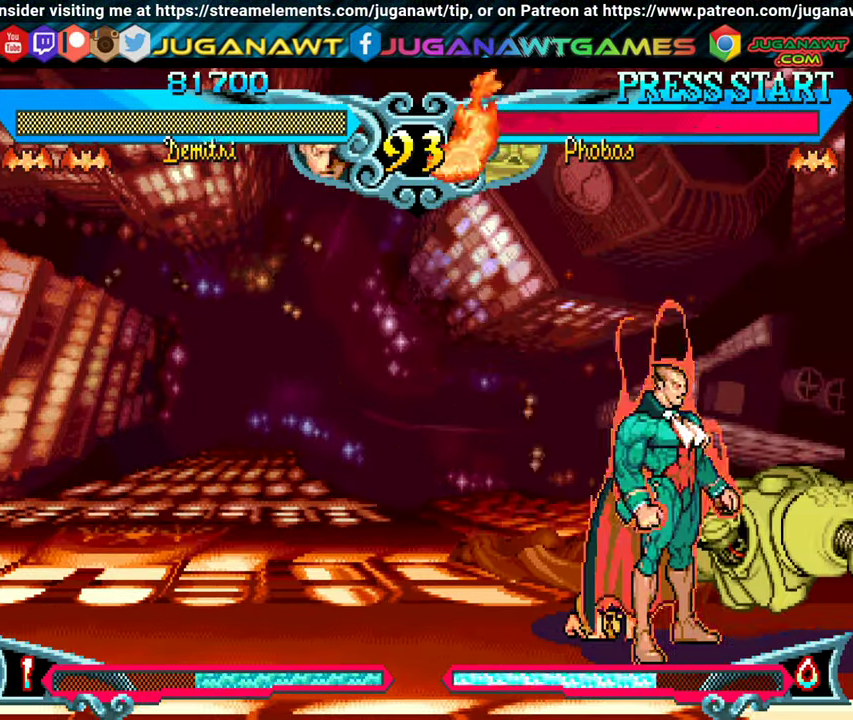
{"buttons": ["DPAD_LEFT"], "events": [[83, "DPAD_LEFT", "down"]]}
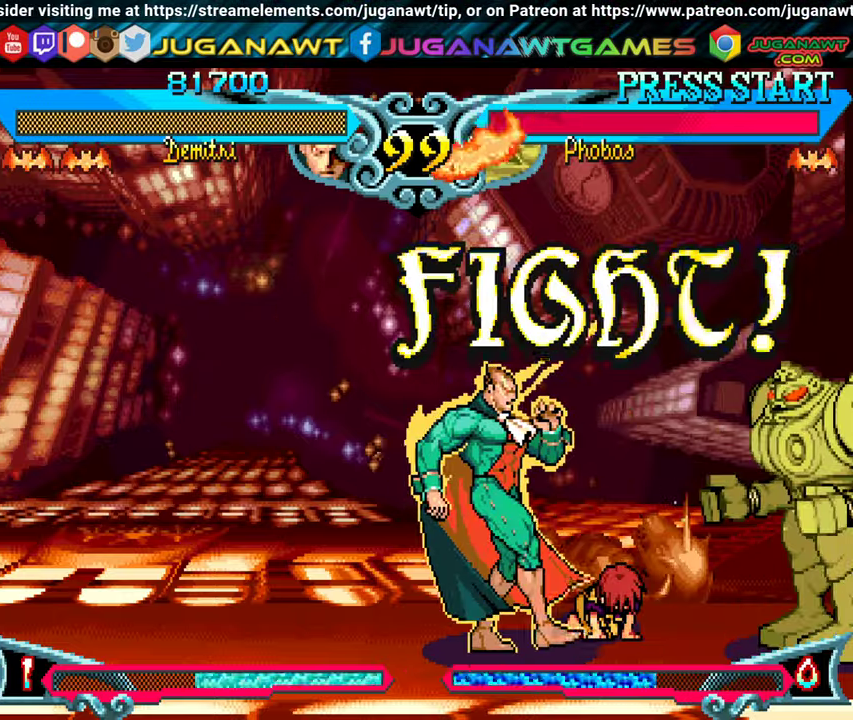
{"buttons": ["Y", "DPAD_RIGHT"], "events": [[184, "DPAD_LEFT", "up"], [217, "DPAD_RIGHT", "down"], [284, "Y", "down"], [367, "Y", "up"], [484, "Y", "down"]]}
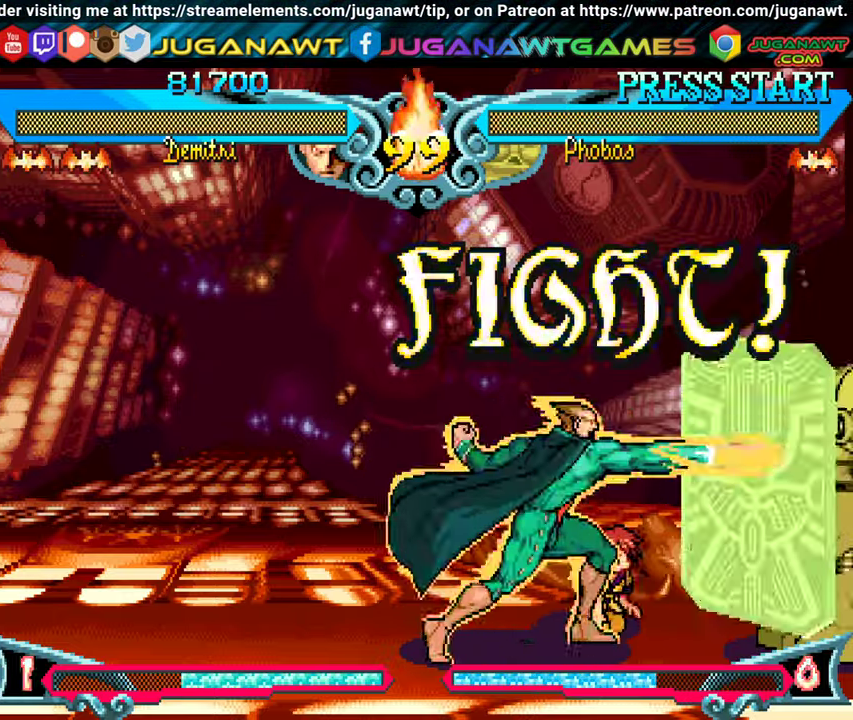
{"buttons": ["DPAD_UP", "DPAD_RIGHT"], "events": [[84, "Y", "up"], [184, "Y", "down"], [250, "DPAD_RIGHT", "up"], [284, "Y", "up"], [434, "DPAD_RIGHT", "down"], [434, "DPAD_UP", "down"]]}
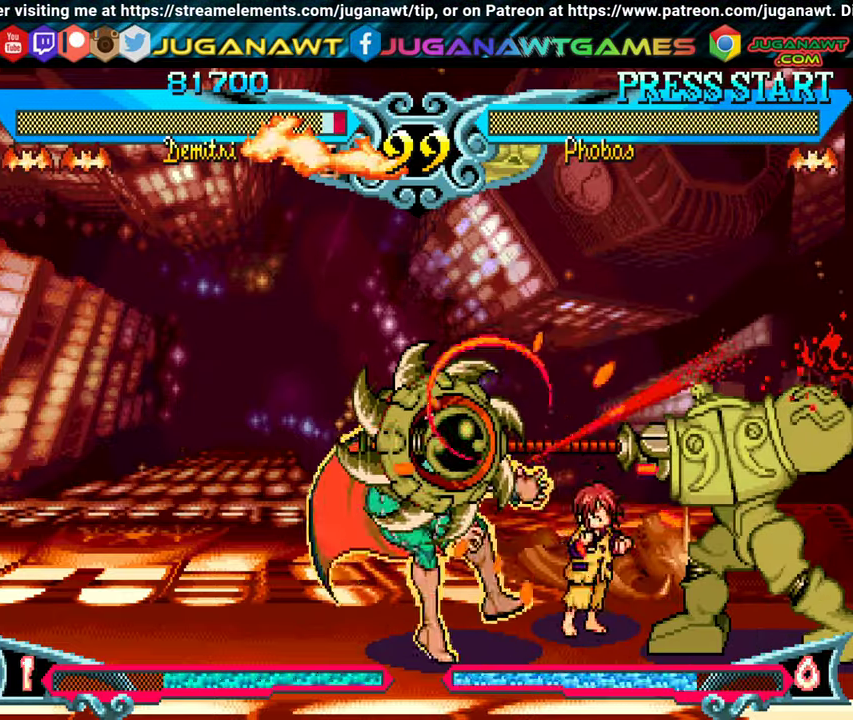
{"buttons": ["DPAD_UP", "DPAD_RIGHT"], "events": [[134, "DPAD_RIGHT", "up"], [234, "DPAD_RIGHT", "down"]]}
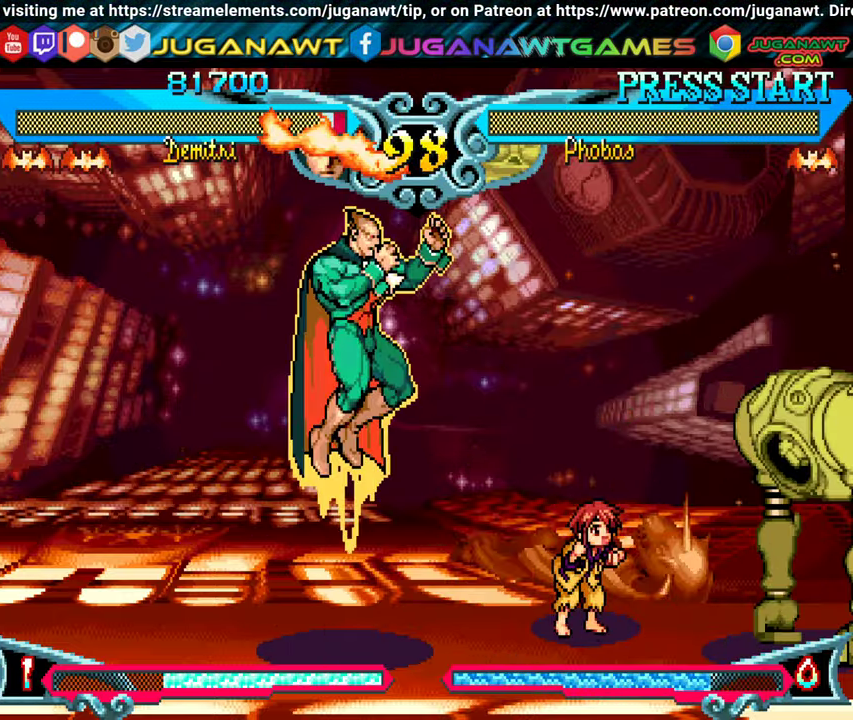
{"buttons": ["X"], "events": [[134, "DPAD_RIGHT", "up"], [134, "DPAD_UP", "up"], [217, "Y", "down"], [267, "DPAD_RIGHT", "down"], [300, "Y", "up"], [484, "X", "down"], [500, "DPAD_RIGHT", "up"]]}
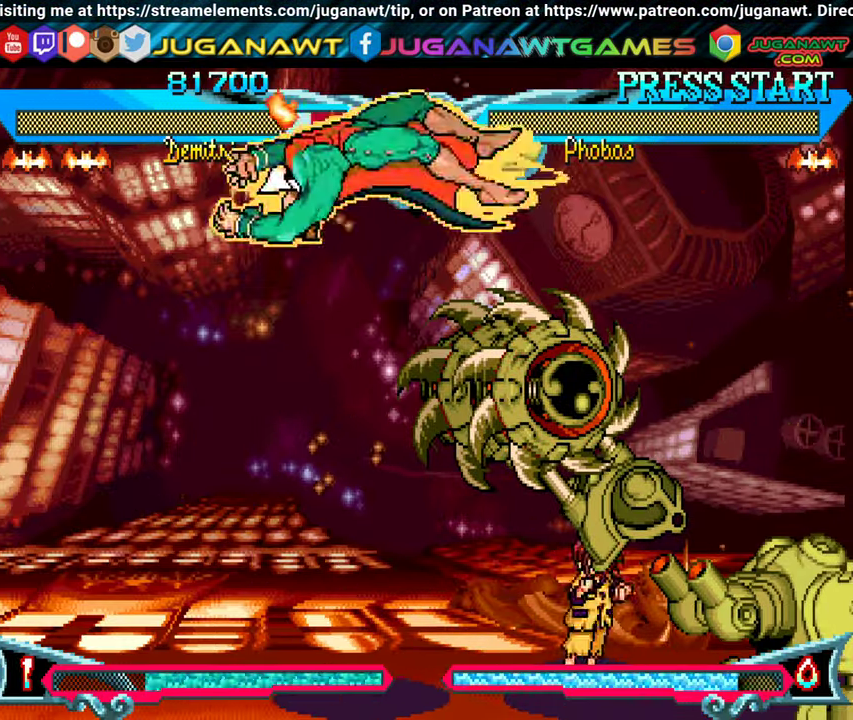
{"buttons": ["DPAD_RIGHT"], "events": [[100, "DPAD_LEFT", "down"], [134, "X", "up"], [317, "DPAD_DOWN", "down"], [384, "DPAD_LEFT", "up"], [417, "DPAD_RIGHT", "down"], [467, "DPAD_DOWN", "up"]]}
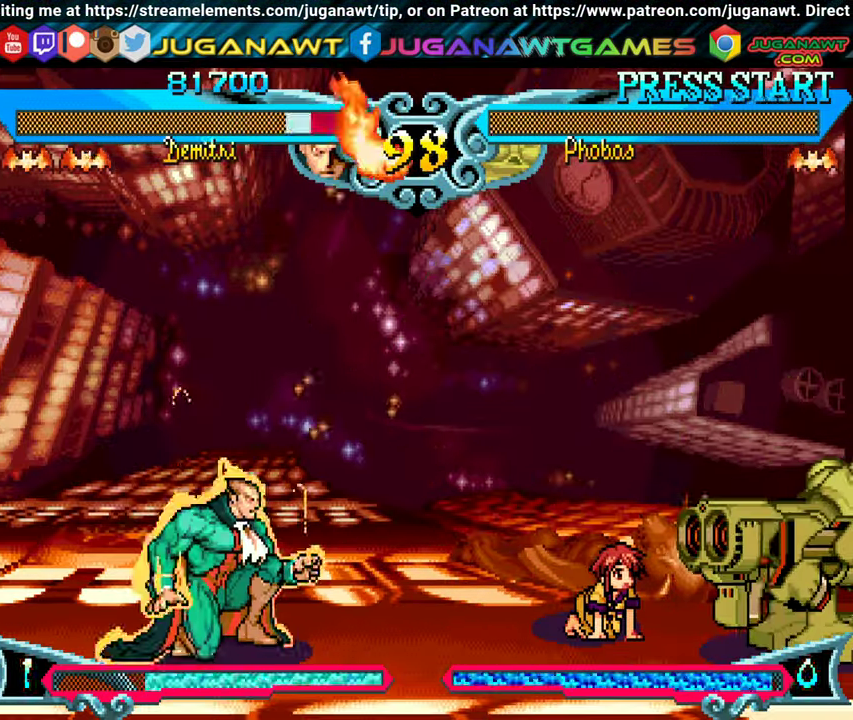
{"buttons": ["Y"], "events": [[17, "Y", "down"], [67, "DPAD_RIGHT", "up"], [167, "DPAD_LEFT", "down"], [167, "Y", "up"], [250, "DPAD_DOWN", "down"], [267, "DPAD_LEFT", "up"], [300, "DPAD_RIGHT", "down"], [334, "DPAD_DOWN", "up"], [384, "Y", "down"], [417, "DPAD_RIGHT", "up"]]}